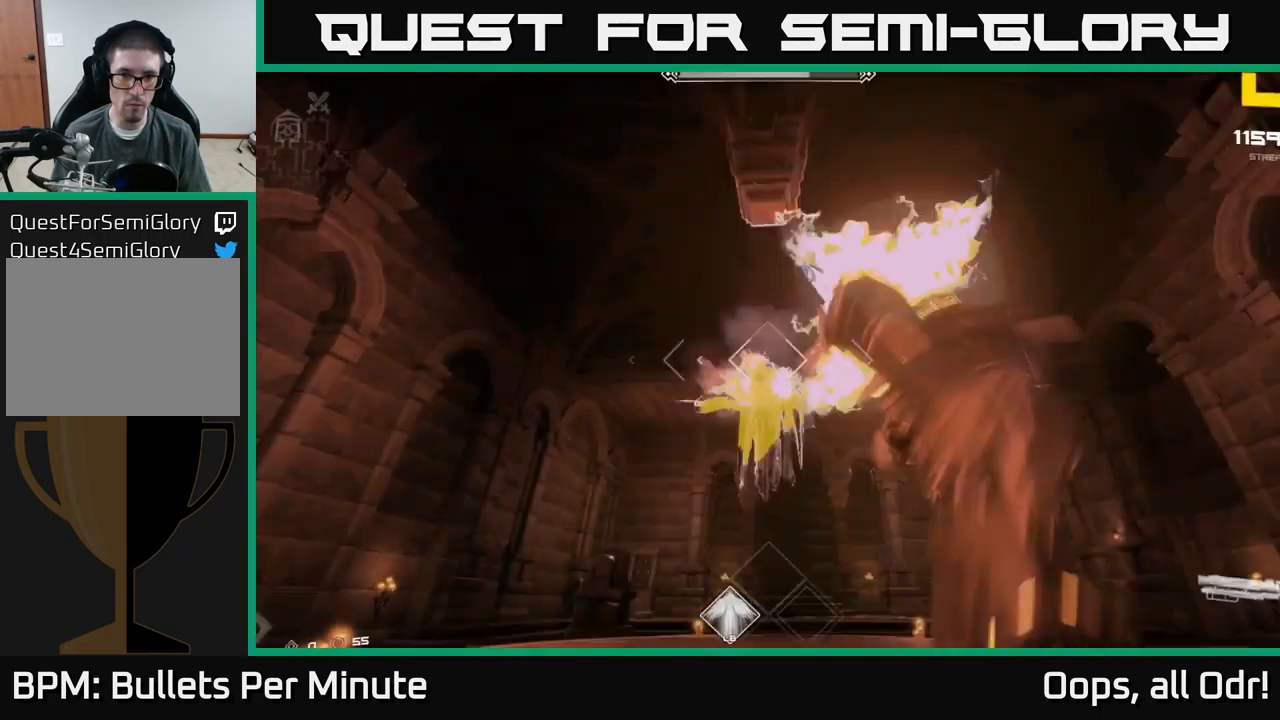
Gameplay with a controller (Xbox layout); each line is a JSON object with the inputs held at the frame after it. "events" lists button and stick changes between this image and that frame as [ms after this image, input, new state], when the widget could be followed in between.
{"buttons": [], "left_stick": "center", "right_stick": "center", "events": [[117, "R2", "up"], [150, "left_stick", "up"], [334, "R2", "down"], [367, "left_stick", "center"], [434, "R2", "up"]]}
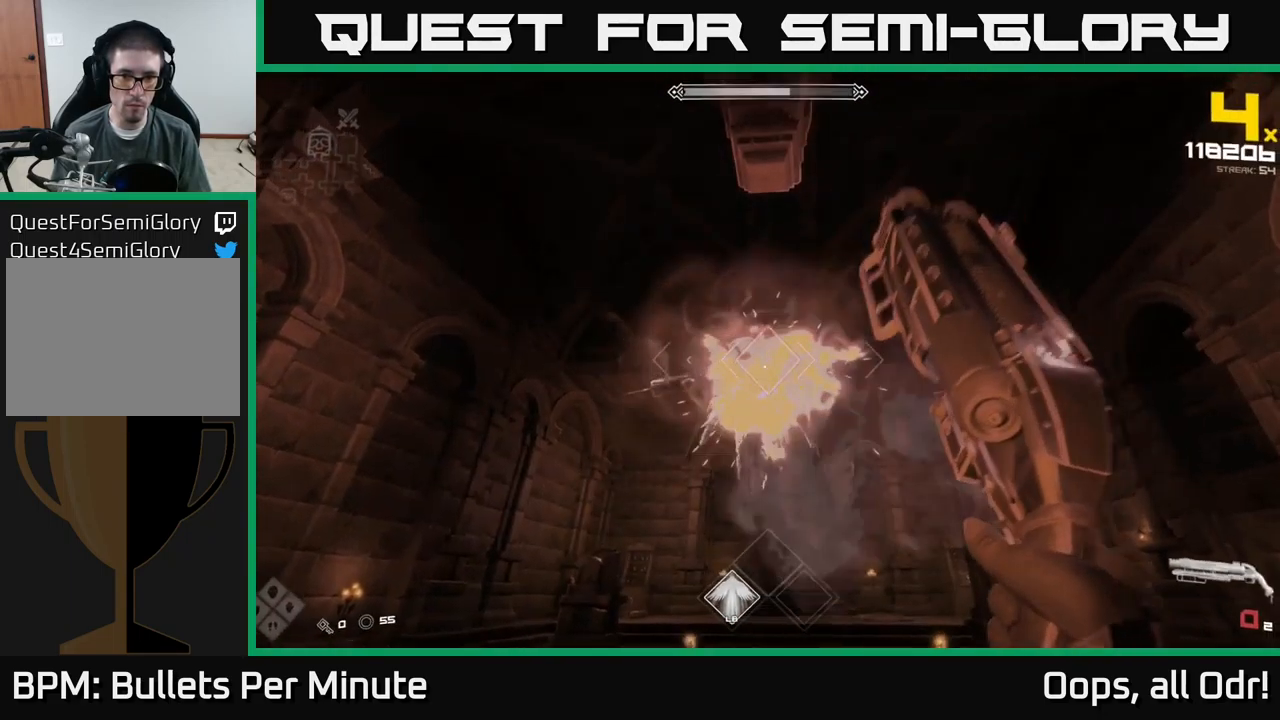
{"buttons": ["R1"], "left_stick": "center", "right_stick": "center", "events": [[150, "R1", "down"], [284, "R1", "up"], [467, "R1", "down"]]}
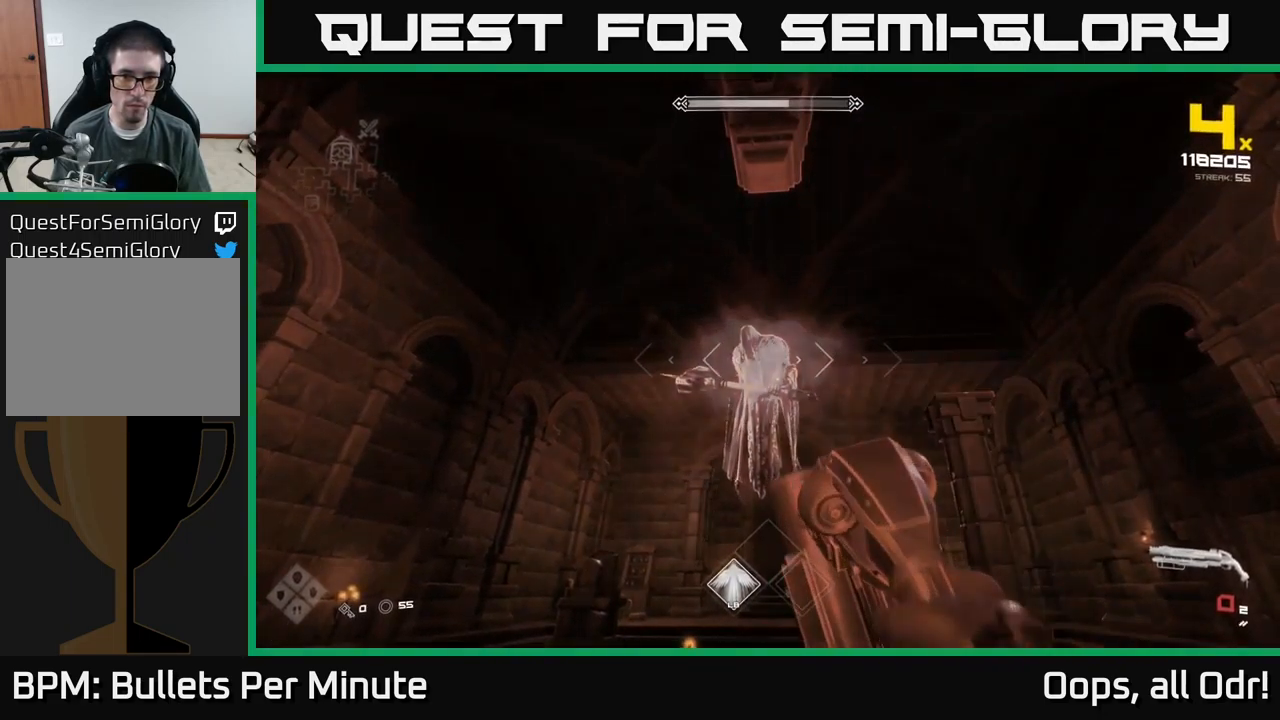
{"buttons": ["R2"], "left_stick": "center", "right_stick": "center", "events": [[117, "R1", "up"], [317, "R2", "down"]]}
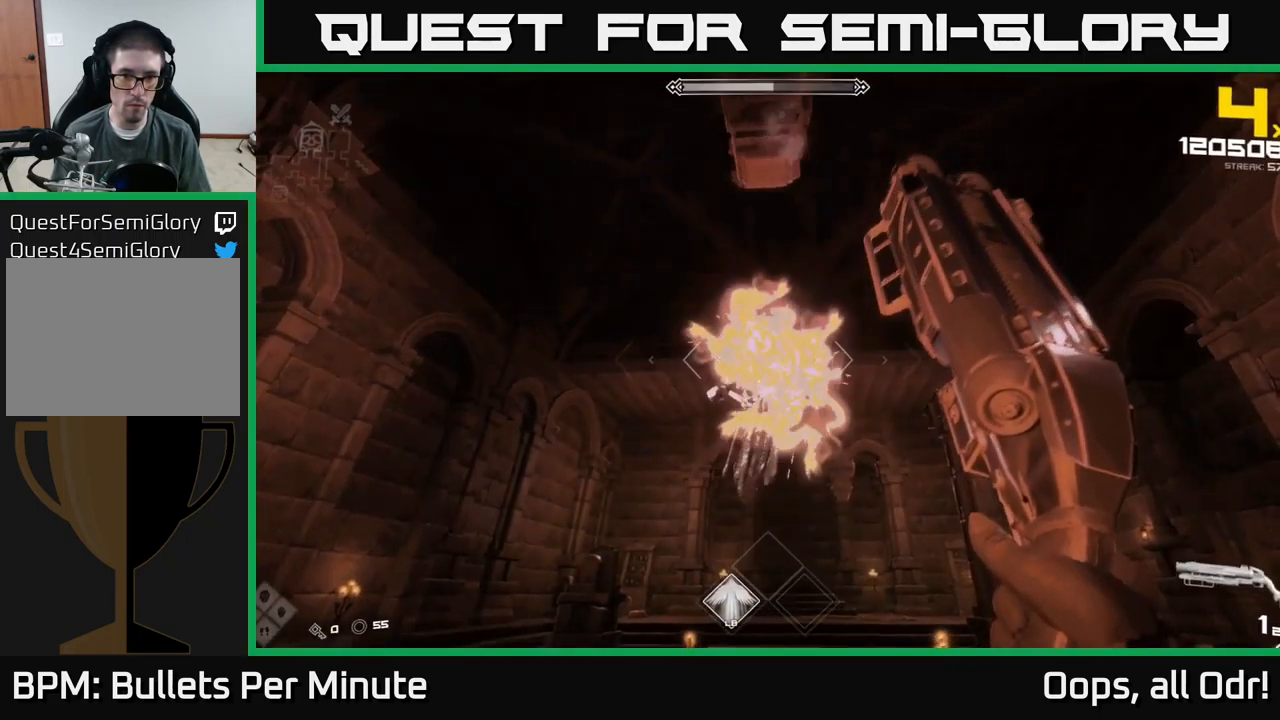
{"buttons": [], "left_stick": "center", "right_stick": "center", "events": [[17, "R2", "up"], [167, "R2", "down"], [284, "R2", "up"]]}
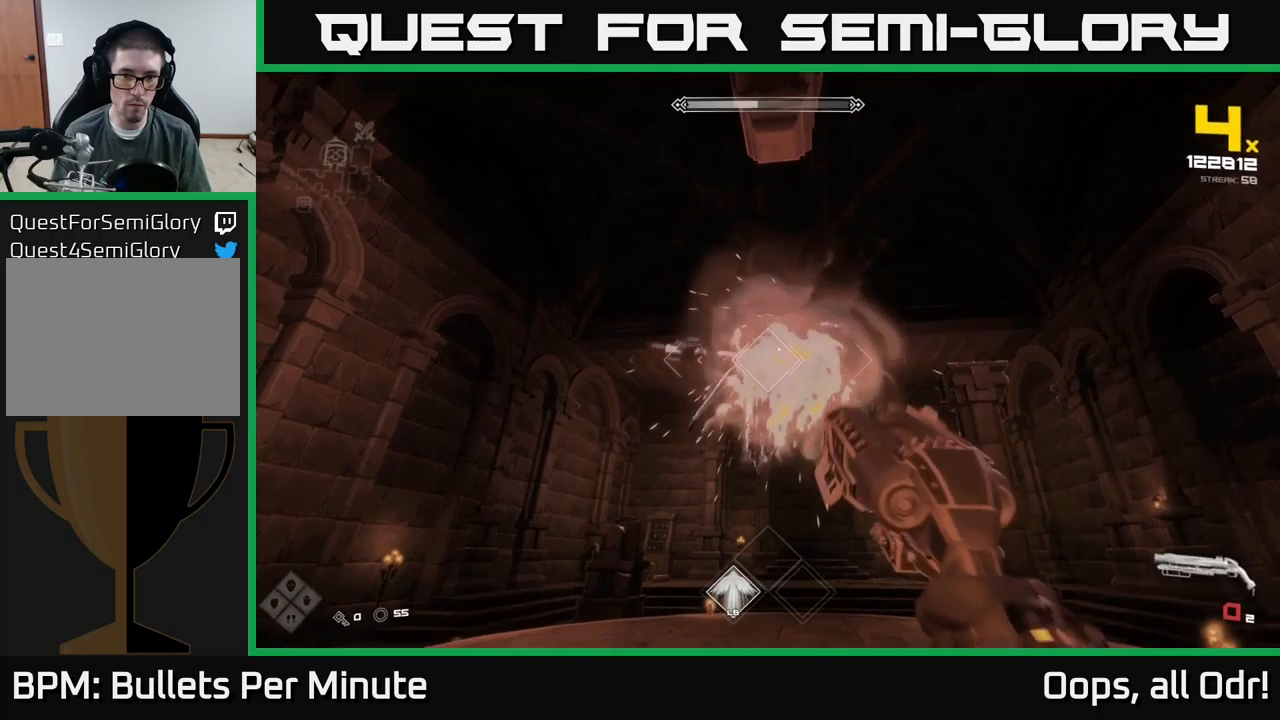
{"buttons": [], "left_stick": "left", "right_stick": "center", "events": [[17, "left_stick", "down"], [33, "R1", "down"], [133, "R1", "up"], [333, "left_stick", "left"], [333, "right_stick", "right"], [367, "R1", "down"], [467, "R1", "up"], [500, "right_stick", "center"]]}
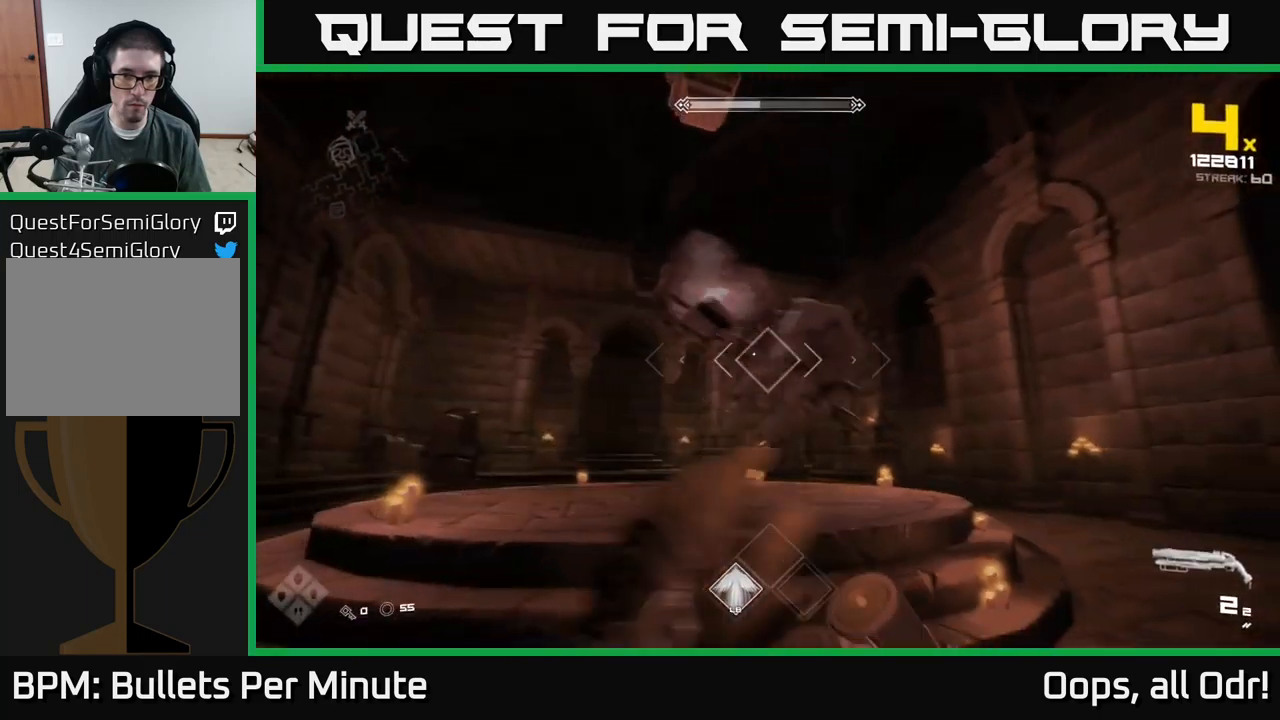
{"buttons": [], "left_stick": "left", "right_stick": "right", "events": [[33, "left_stick", "center"], [133, "right_stick", "right"], [150, "left_stick", "left"], [167, "R2", "down"], [333, "R2", "up"]]}
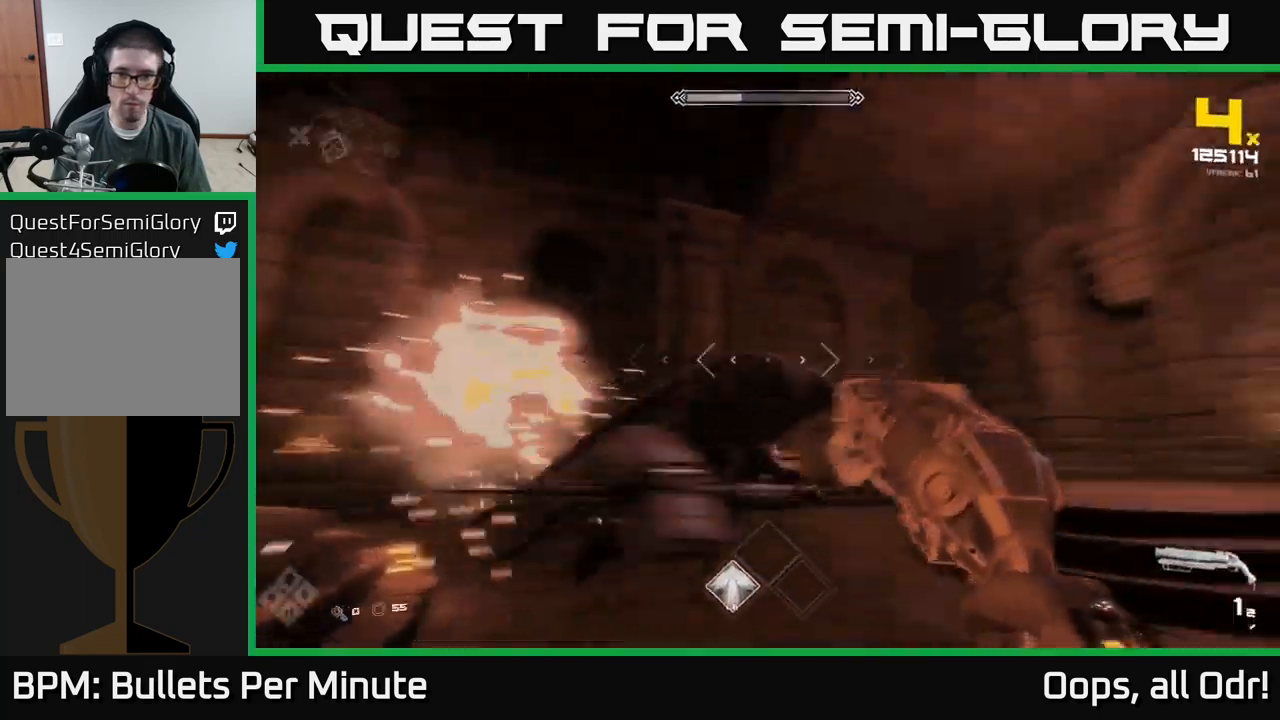
{"buttons": ["R1"], "left_stick": "down", "right_stick": "center", "events": [[33, "R2", "down"], [150, "R2", "up"], [183, "left_stick", "down-left"], [383, "R1", "down"], [400, "right_stick", "center"], [417, "left_stick", "down"]]}
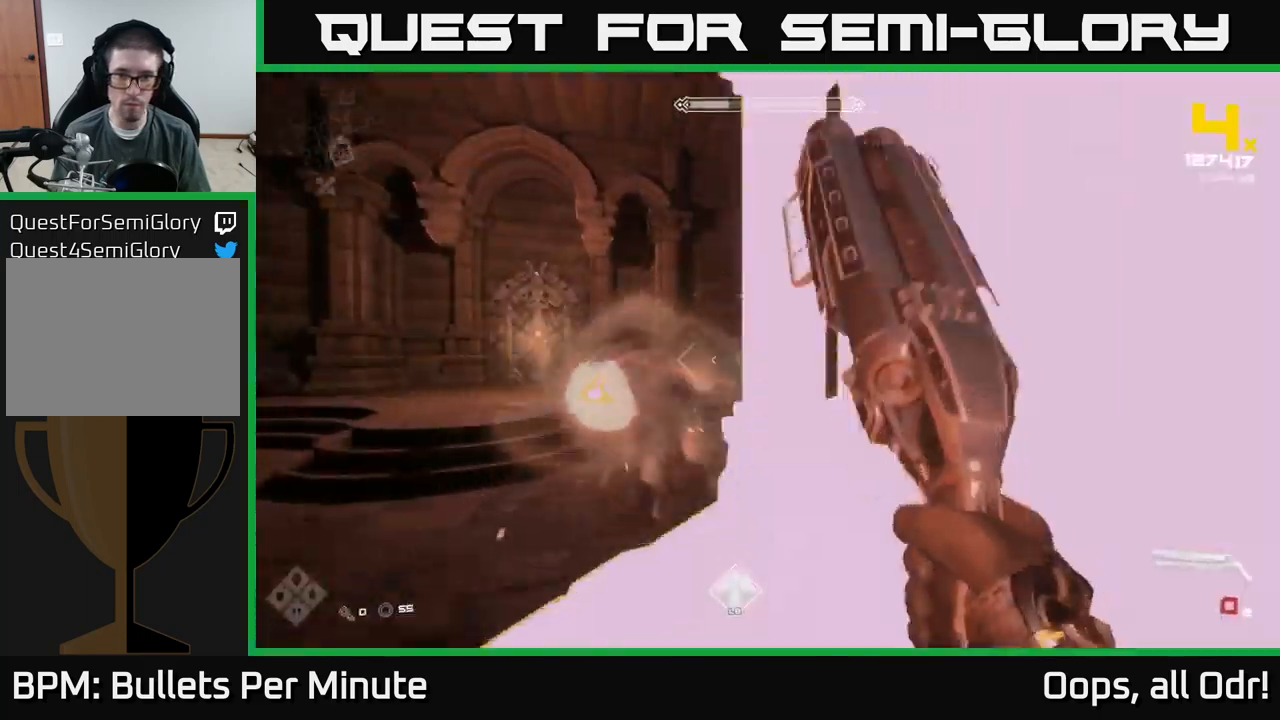
{"buttons": [], "left_stick": "left", "right_stick": "center", "events": [[33, "R1", "up"], [150, "left_stick", "down-left"], [183, "R1", "down"], [267, "left_stick", "left"], [317, "R1", "up"]]}
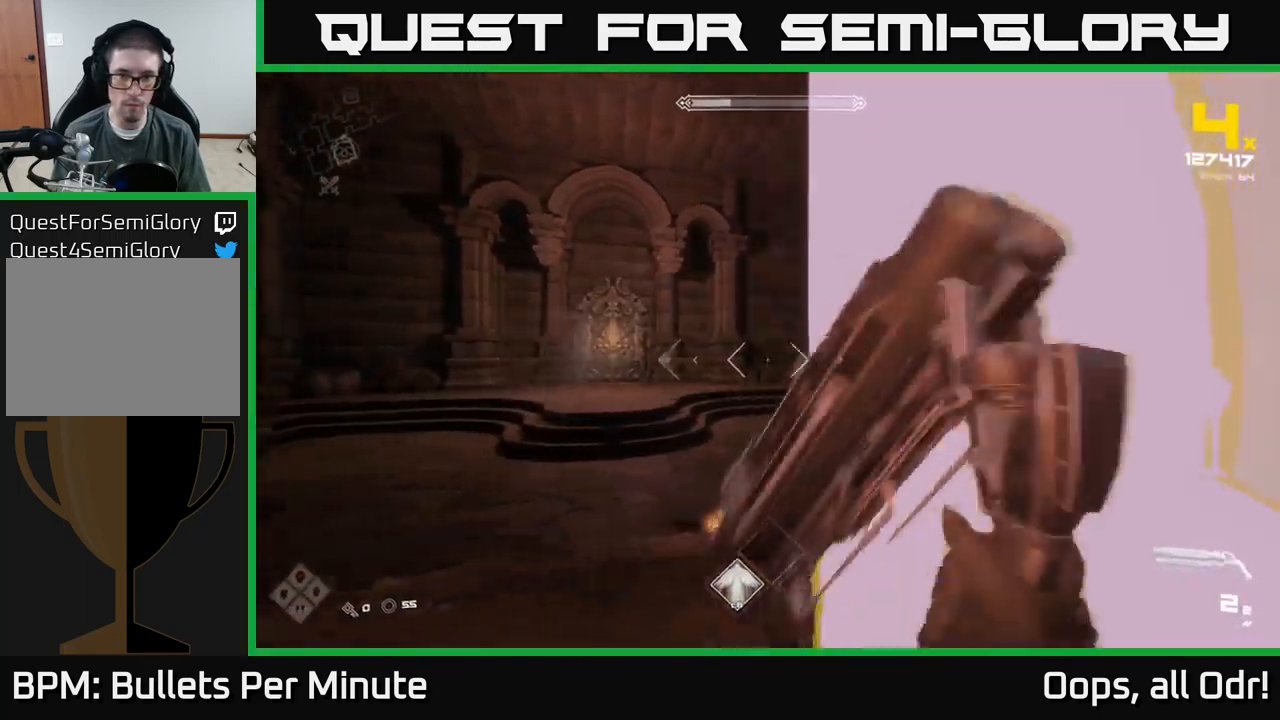
{"buttons": [], "left_stick": "left", "right_stick": "center", "events": [[33, "left_stick", "up"], [67, "right_stick", "right"], [83, "R2", "down"], [183, "R2", "up"], [217, "left_stick", "left"], [433, "right_stick", "center"], [450, "R2", "down"], [500, "R2", "up"]]}
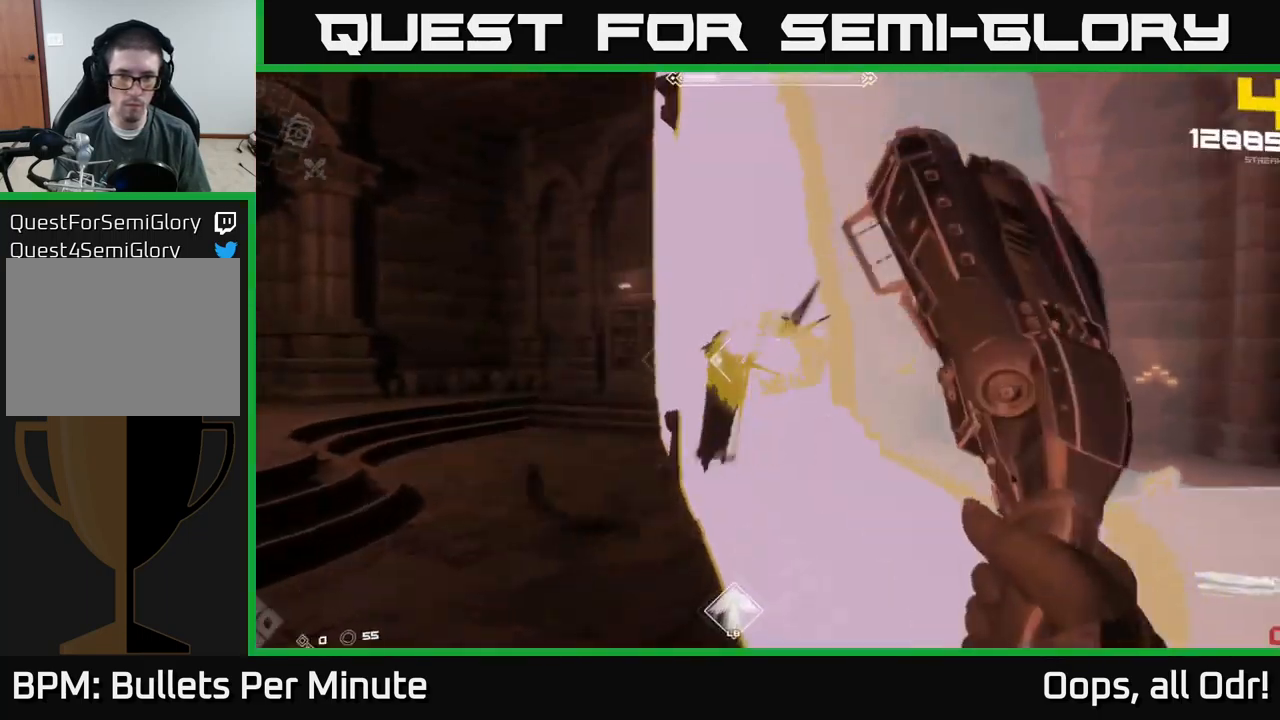
{"buttons": [], "left_stick": "center", "right_stick": "center", "events": [[217, "right_stick", "right"], [300, "L1", "down"], [417, "L1", "up"], [417, "right_stick", "center"], [483, "left_stick", "center"]]}
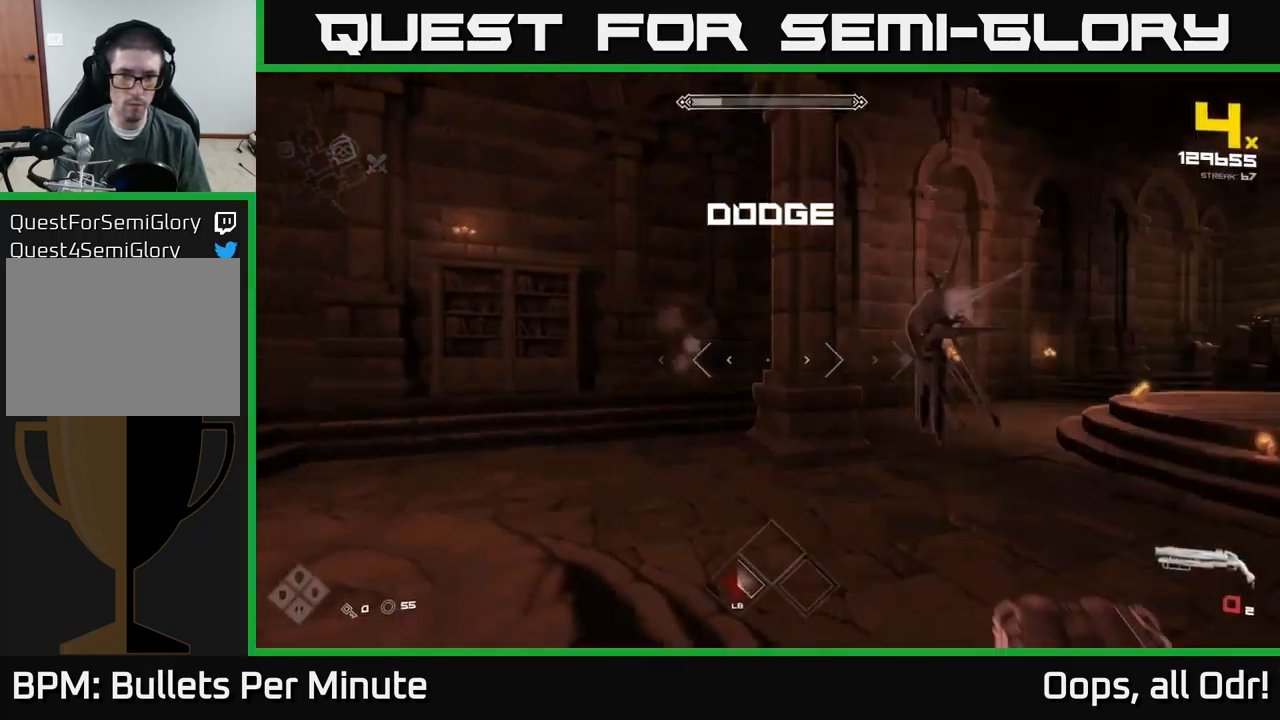
{"buttons": ["R1"], "left_stick": "center", "right_stick": "right", "events": [[83, "R1", "down"], [167, "left_stick", "right"], [217, "R1", "up"], [333, "left_stick", "center"], [417, "R1", "down"], [433, "right_stick", "right"]]}
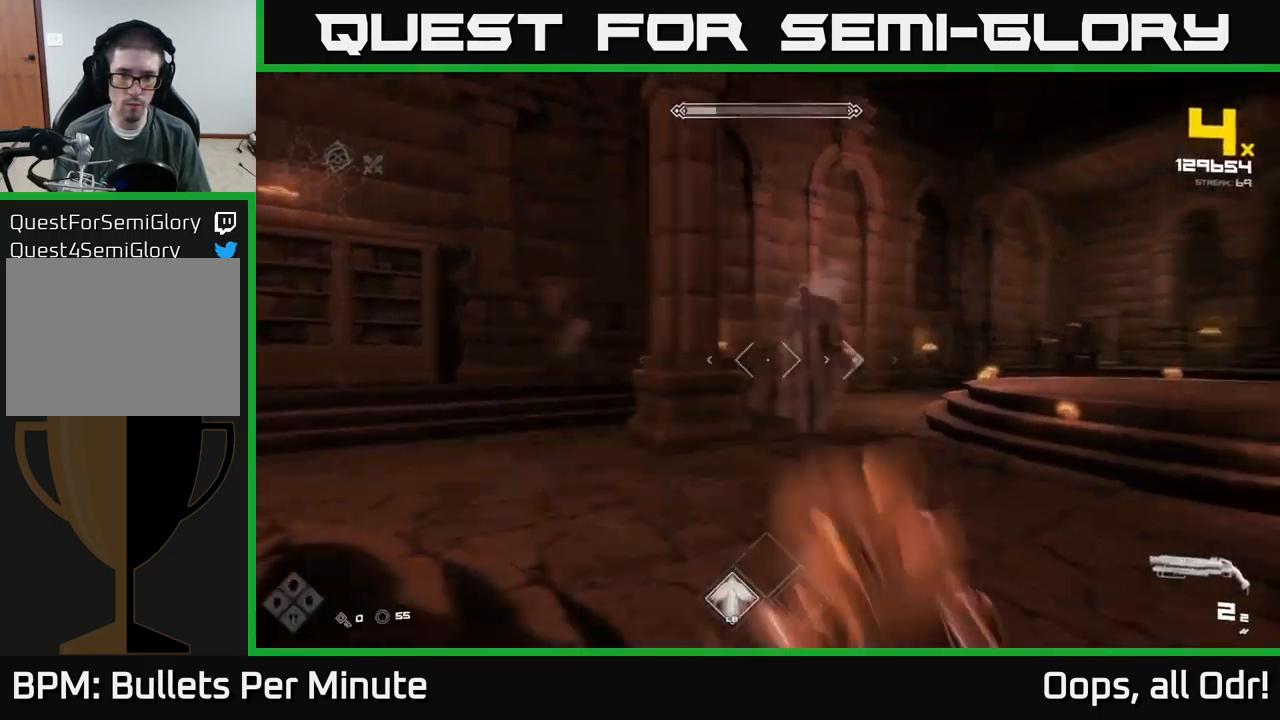
{"buttons": [], "left_stick": "center", "right_stick": "center", "events": [[50, "R1", "up"], [50, "right_stick", "center"], [300, "R2", "down"], [417, "R2", "up"]]}
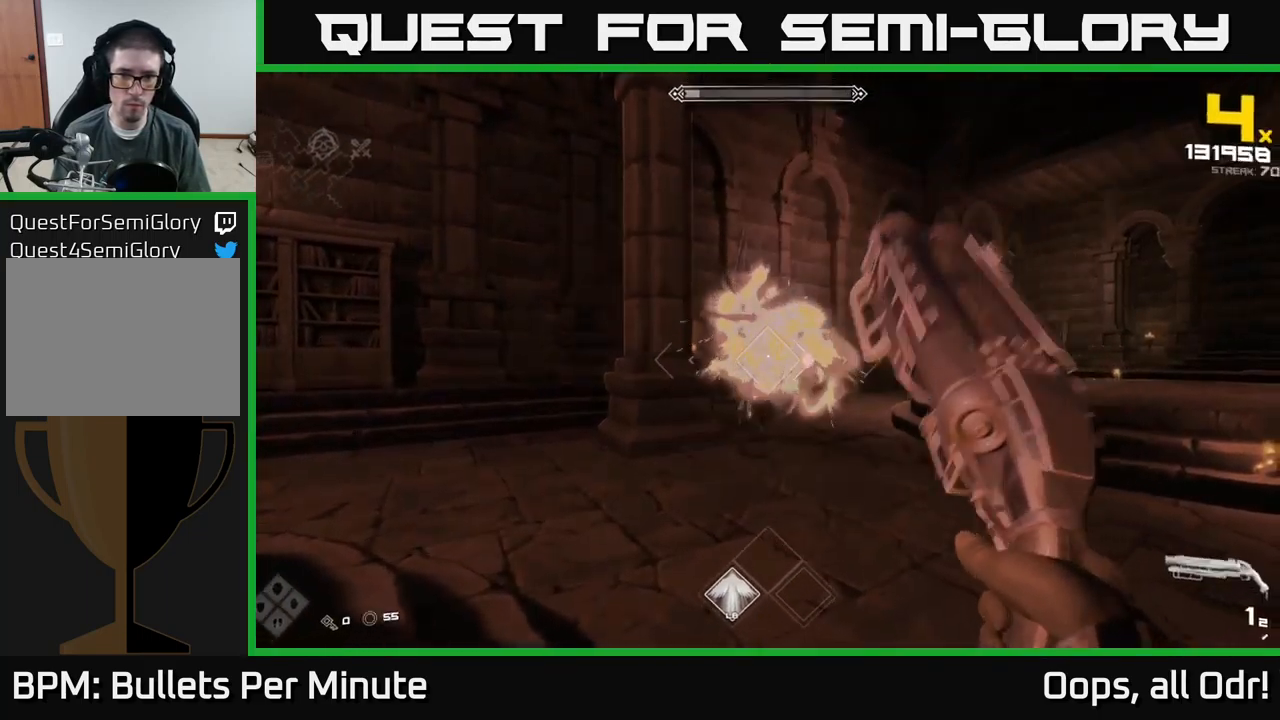
{"buttons": ["R2"], "left_stick": "center", "right_stick": "center", "events": [[33, "left_stick", "right"], [50, "right_stick", "left"], [100, "L1", "down"], [233, "L1", "up"], [267, "left_stick", "up-right"], [283, "right_stick", "center"], [367, "left_stick", "center"], [467, "R2", "down"]]}
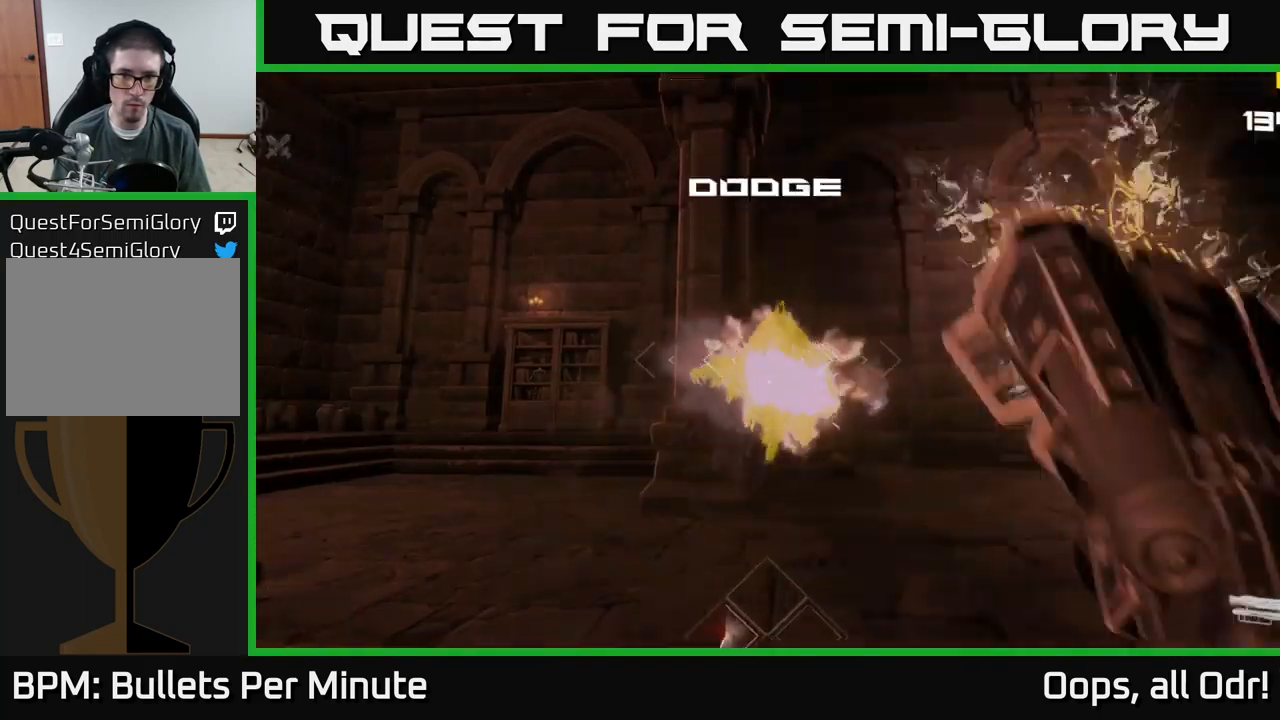
{"buttons": [], "left_stick": "center", "right_stick": "center", "events": [[67, "R2", "up"], [300, "R1", "down"], [400, "R1", "up"]]}
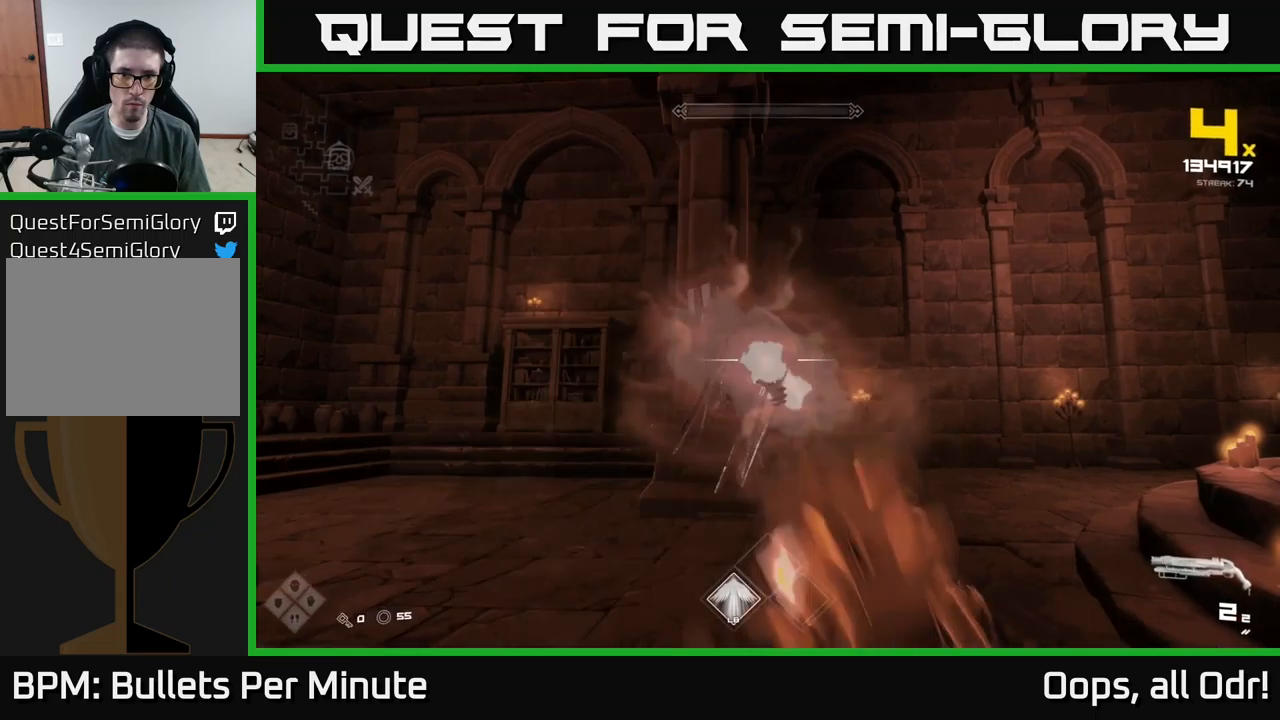
{"buttons": [], "left_stick": "center", "right_stick": "center", "events": [[17, "R1", "down"], [117, "R1", "up"], [217, "R2", "down"], [267, "R2", "up"], [333, "R2", "down"], [400, "R2", "up"]]}
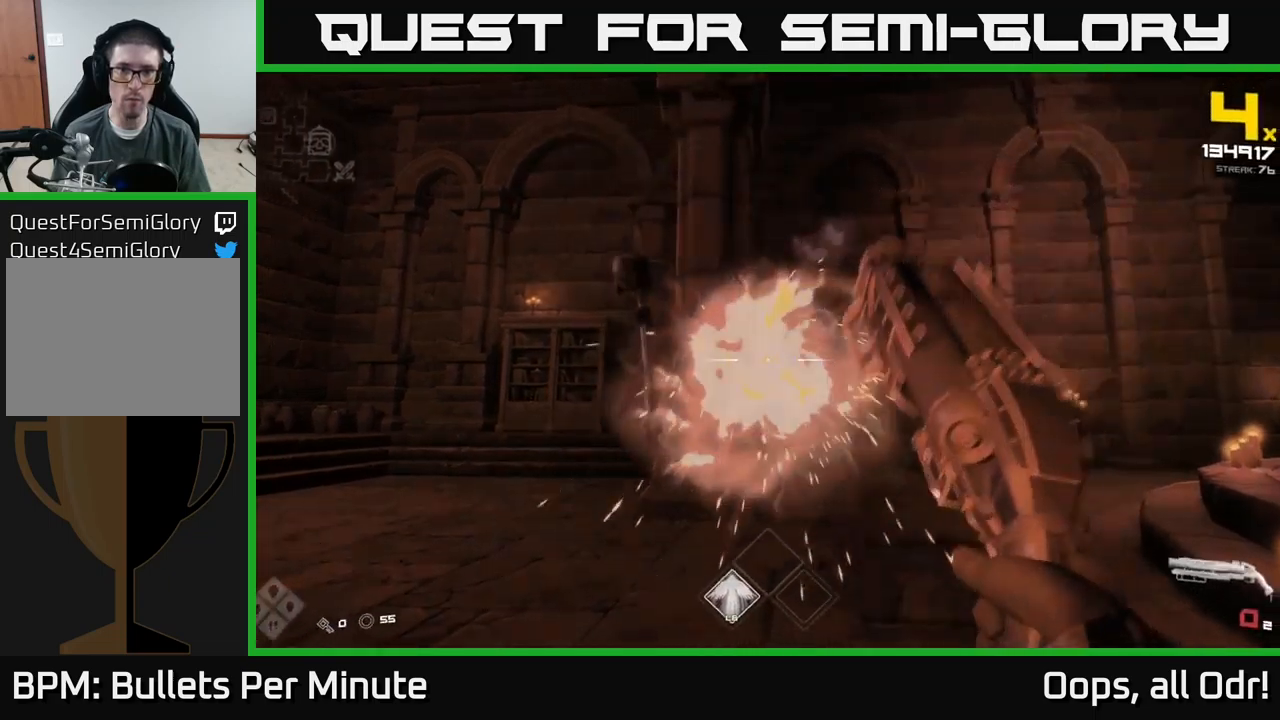
{"buttons": ["R2"], "left_stick": "center", "right_stick": "center", "events": [[133, "R1", "down"], [200, "R1", "up"], [267, "R1", "down"], [350, "R1", "up"], [500, "R2", "down"]]}
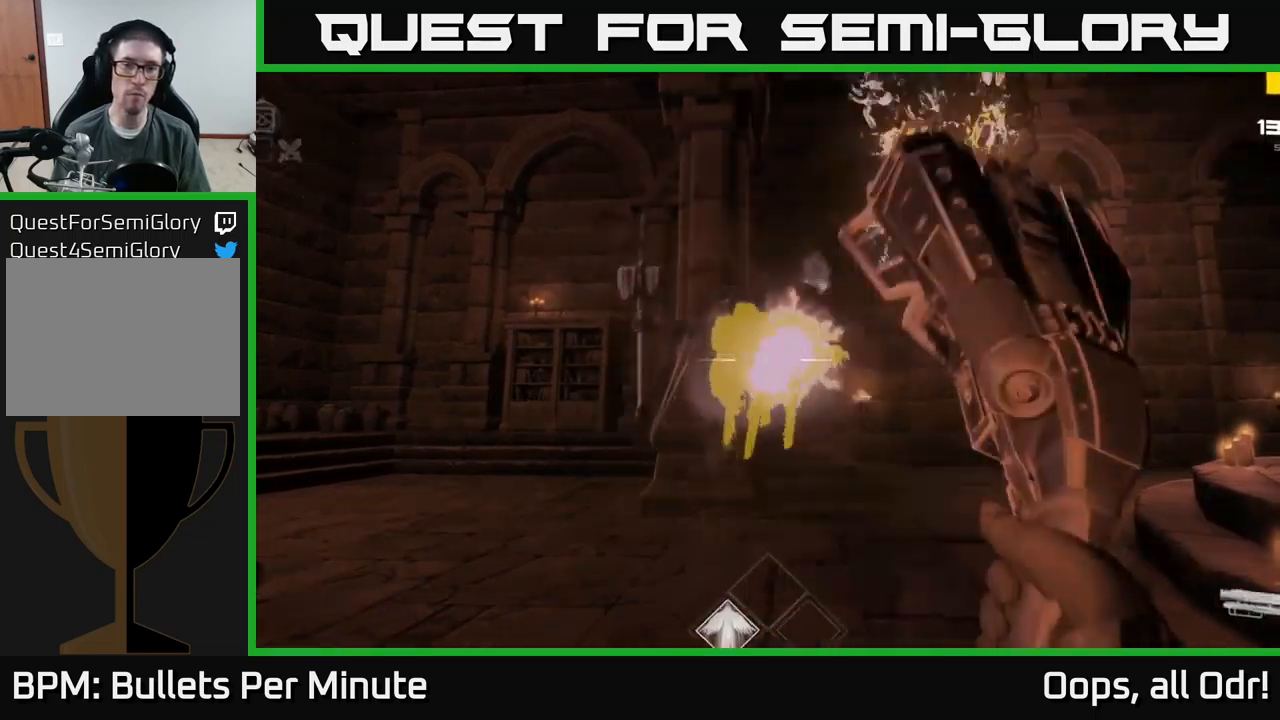
{"buttons": [], "left_stick": "center", "right_stick": "center", "events": [[50, "R2", "up"], [117, "R2", "down"], [217, "R2", "up"], [400, "R1", "down"], [483, "R1", "up"]]}
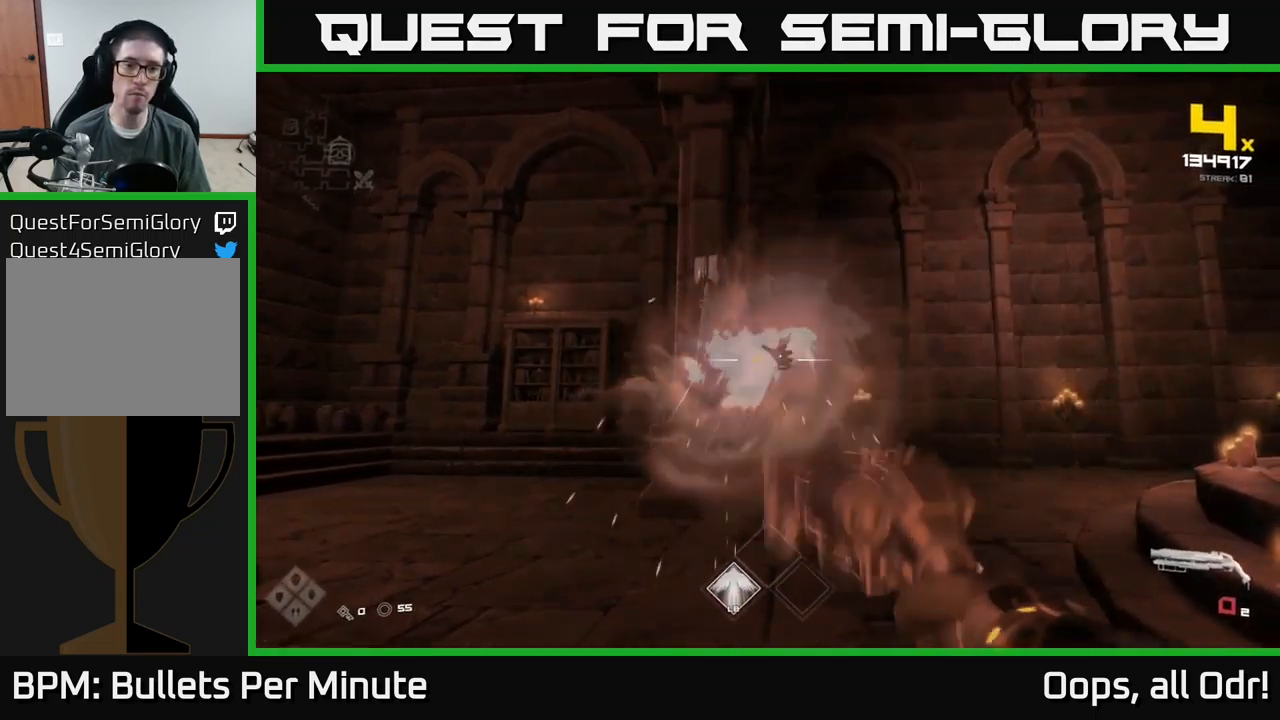
{"buttons": ["R2"], "left_stick": "center", "right_stick": "center", "events": [[167, "R1", "down"], [283, "R1", "up"], [450, "R2", "down"]]}
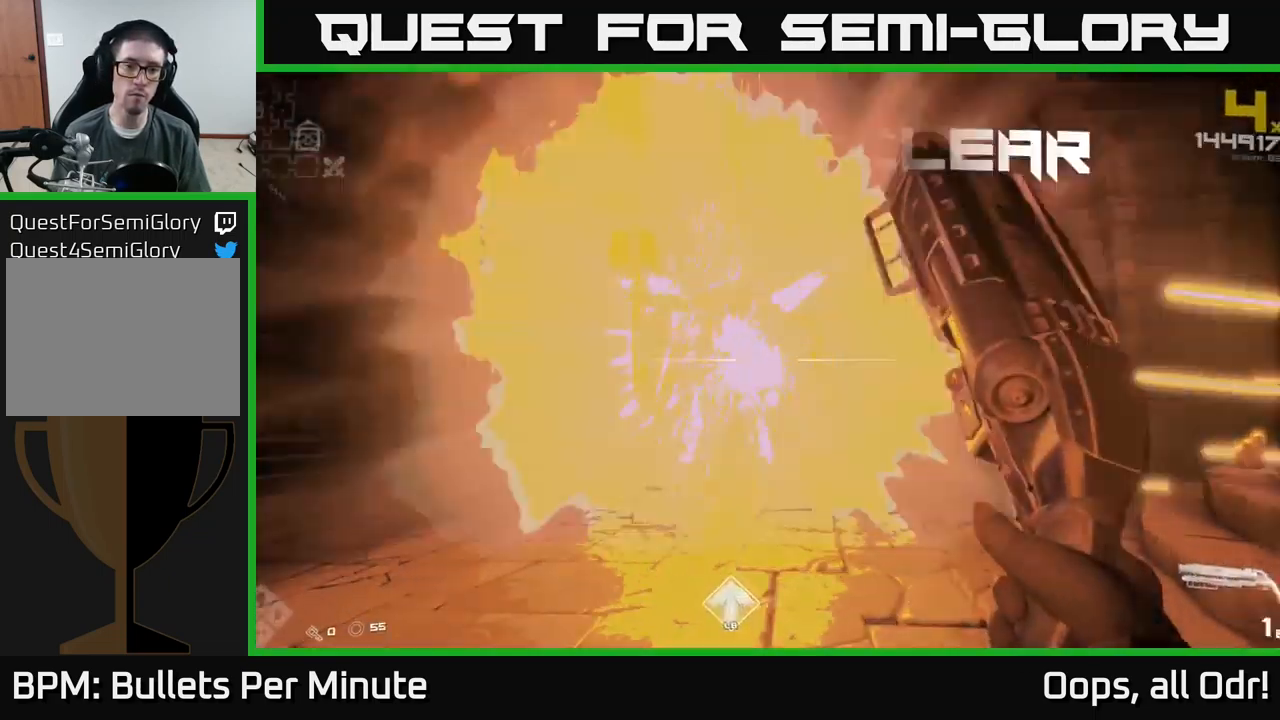
{"buttons": [], "left_stick": "up", "right_stick": "center", "events": [[50, "R2", "up"], [267, "R1", "down"], [367, "R1", "up"], [400, "left_stick", "up"]]}
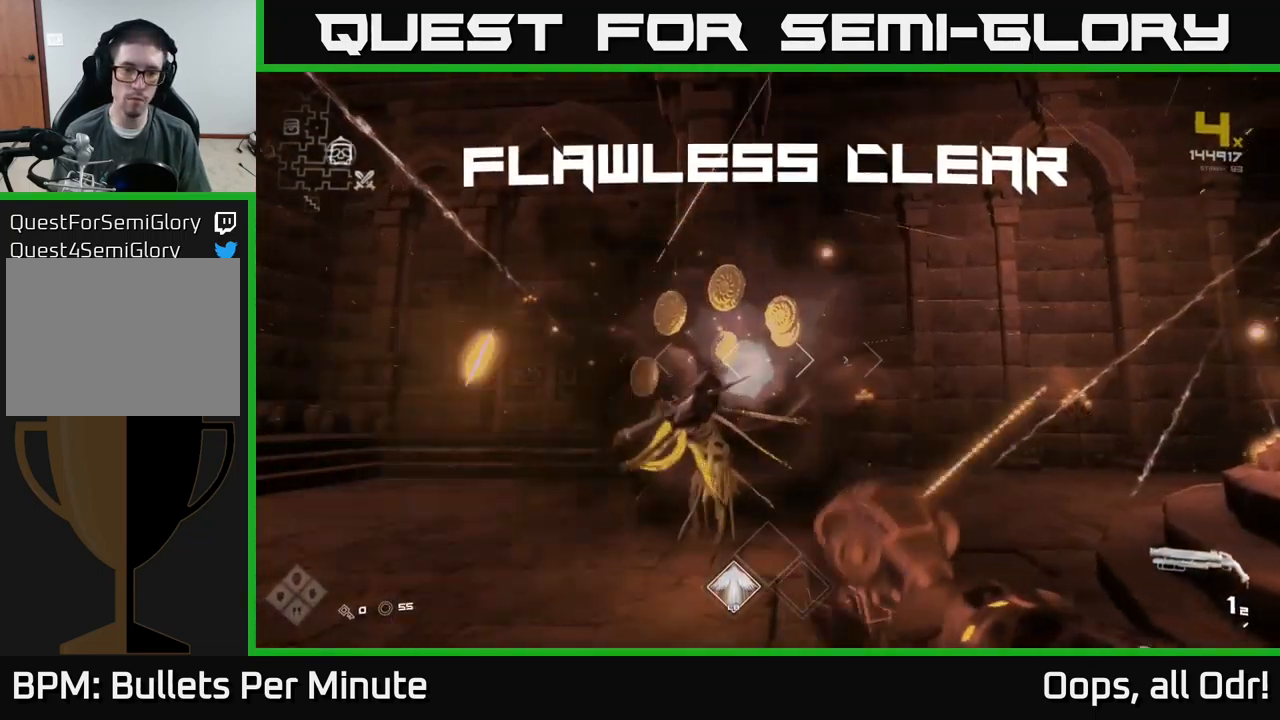
{"buttons": [], "left_stick": "up-left", "right_stick": "right", "events": [[100, "R1", "down"], [200, "R1", "up"], [283, "left_stick", "up-left"], [367, "right_stick", "right"]]}
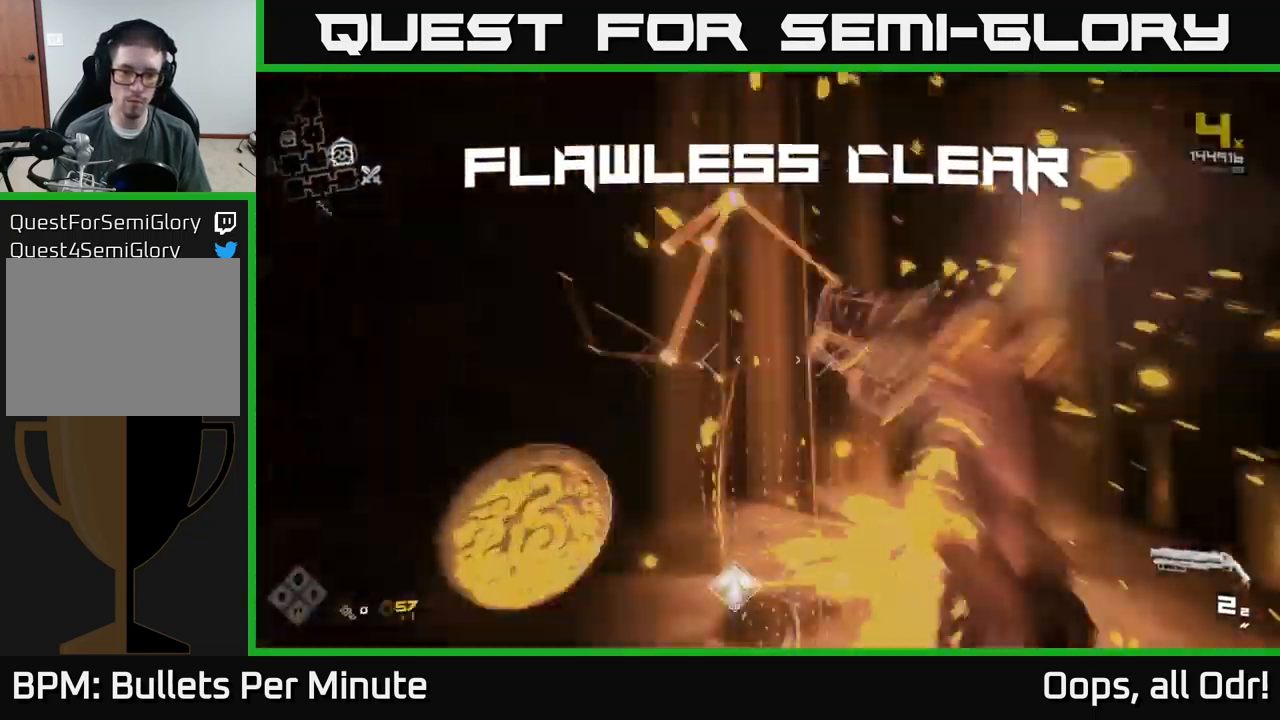
{"buttons": [], "left_stick": "up-right", "right_stick": "center", "events": [[133, "left_stick", "up-right"], [217, "right_stick", "center"]]}
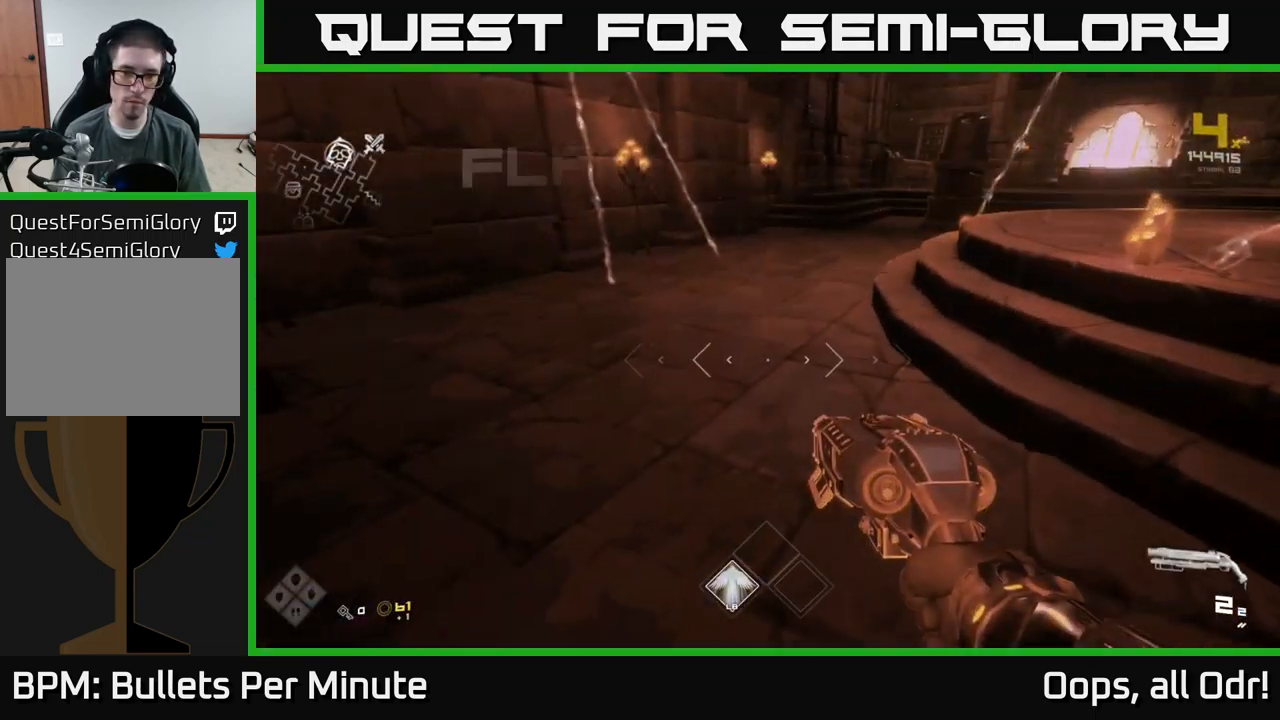
{"buttons": [], "left_stick": "right", "right_stick": "right", "events": [[33, "left_stick", "down"], [167, "right_stick", "left"], [283, "left_stick", "down-left"], [317, "right_stick", "right"], [483, "left_stick", "right"]]}
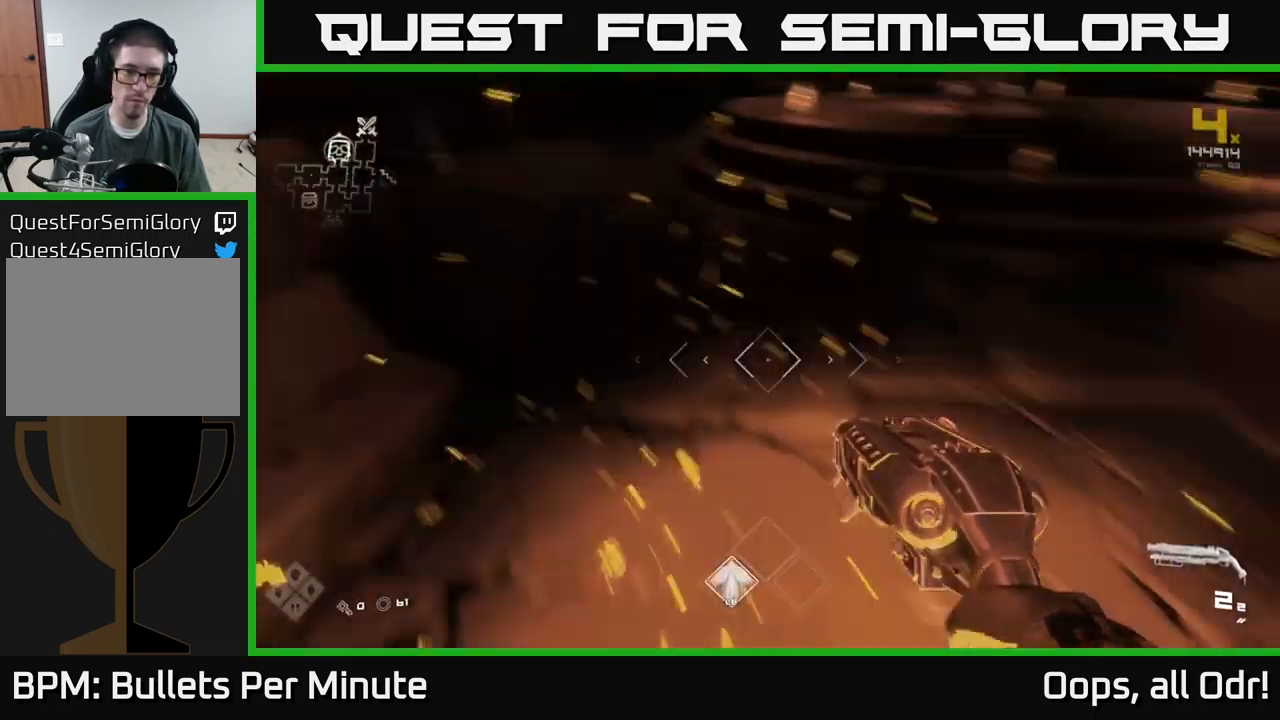
{"buttons": [], "left_stick": "up", "right_stick": "center", "events": [[117, "right_stick", "center"], [183, "left_stick", "up"], [300, "right_stick", "up"], [433, "right_stick", "center"]]}
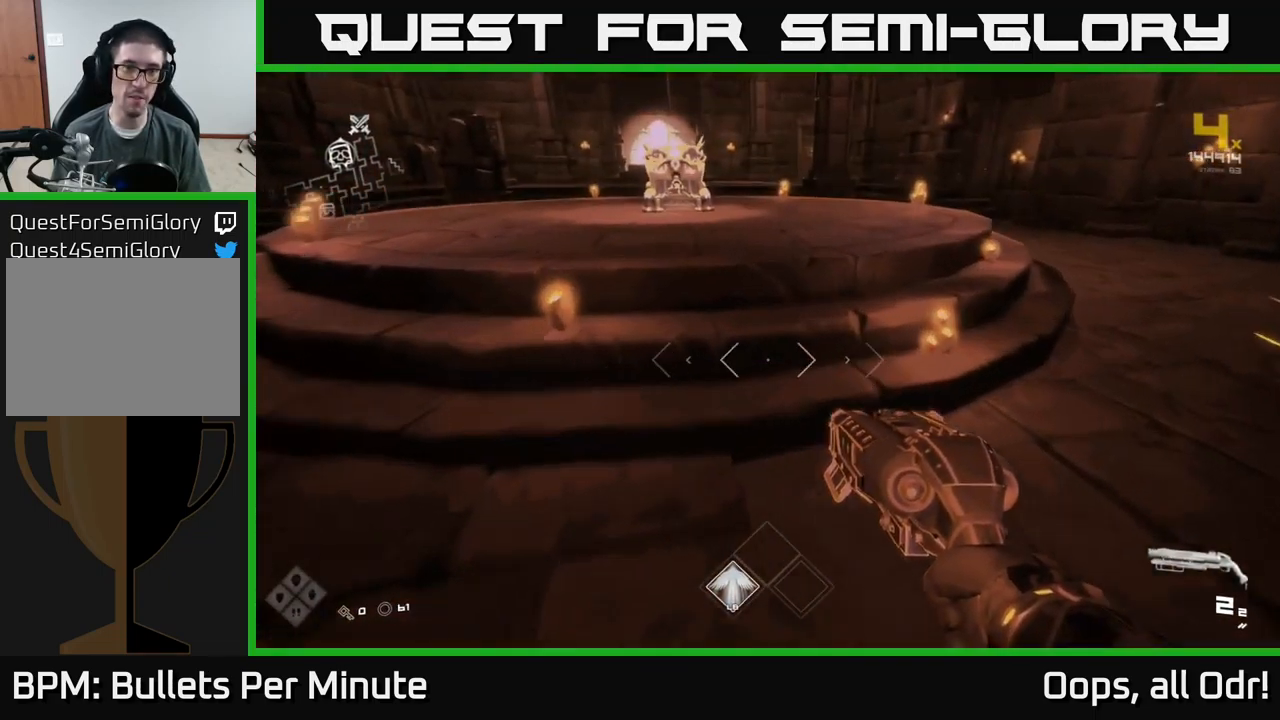
{"buttons": [], "left_stick": "up", "right_stick": "center", "events": [[183, "right_stick", "left"], [283, "right_stick", "center"]]}
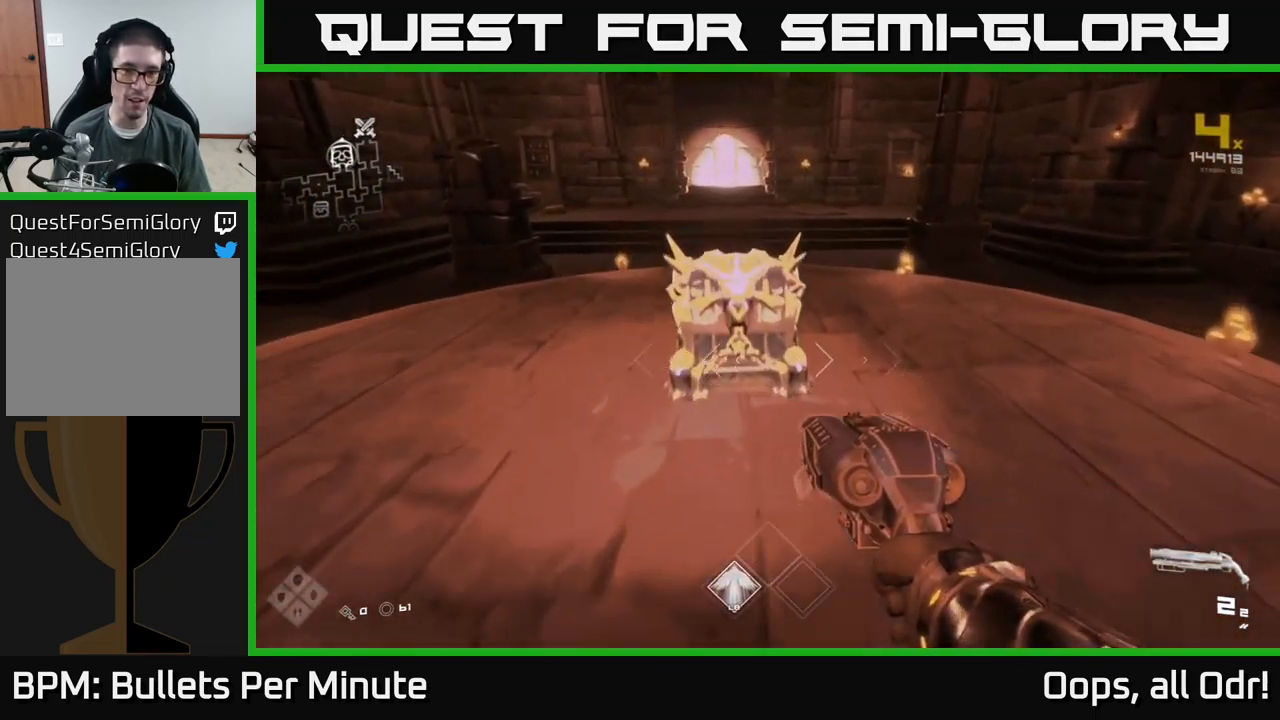
{"buttons": [], "left_stick": "center", "right_stick": "center", "events": [[167, "left_stick", "center"], [217, "X", "down"], [317, "X", "up"]]}
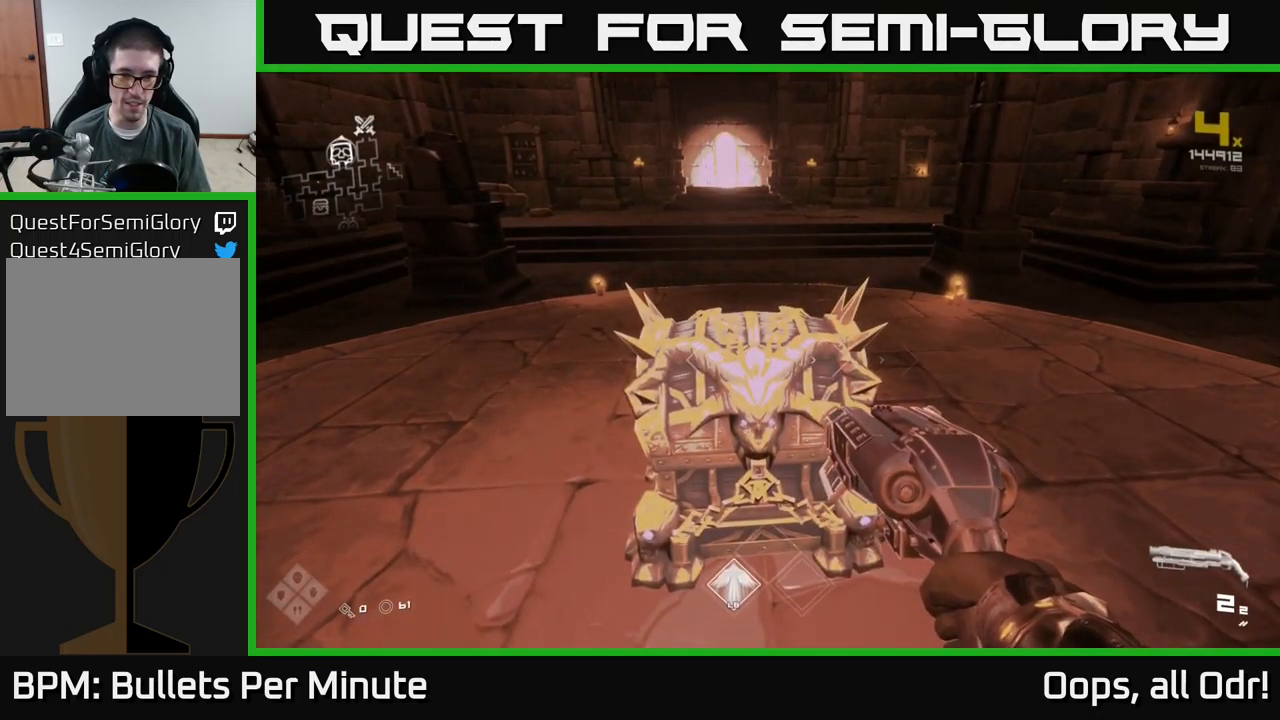
{"buttons": [], "left_stick": "down", "right_stick": "center", "events": [[34, "X", "down"], [50, "left_stick", "up"], [117, "X", "up"], [134, "left_stick", "center"], [334, "X", "down"], [400, "left_stick", "up"], [434, "X", "up"], [500, "left_stick", "down"]]}
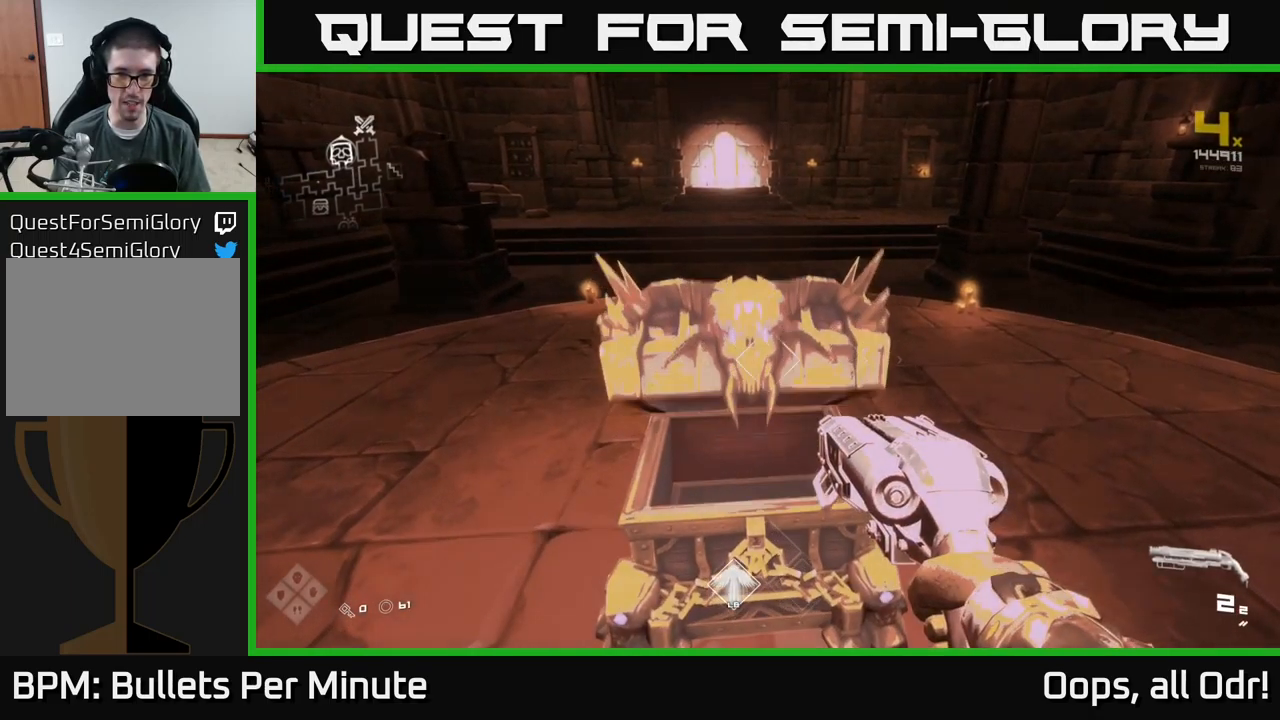
{"buttons": [], "left_stick": "up", "right_stick": "center", "events": [[17, "left_stick", "center"], [334, "left_stick", "up"]]}
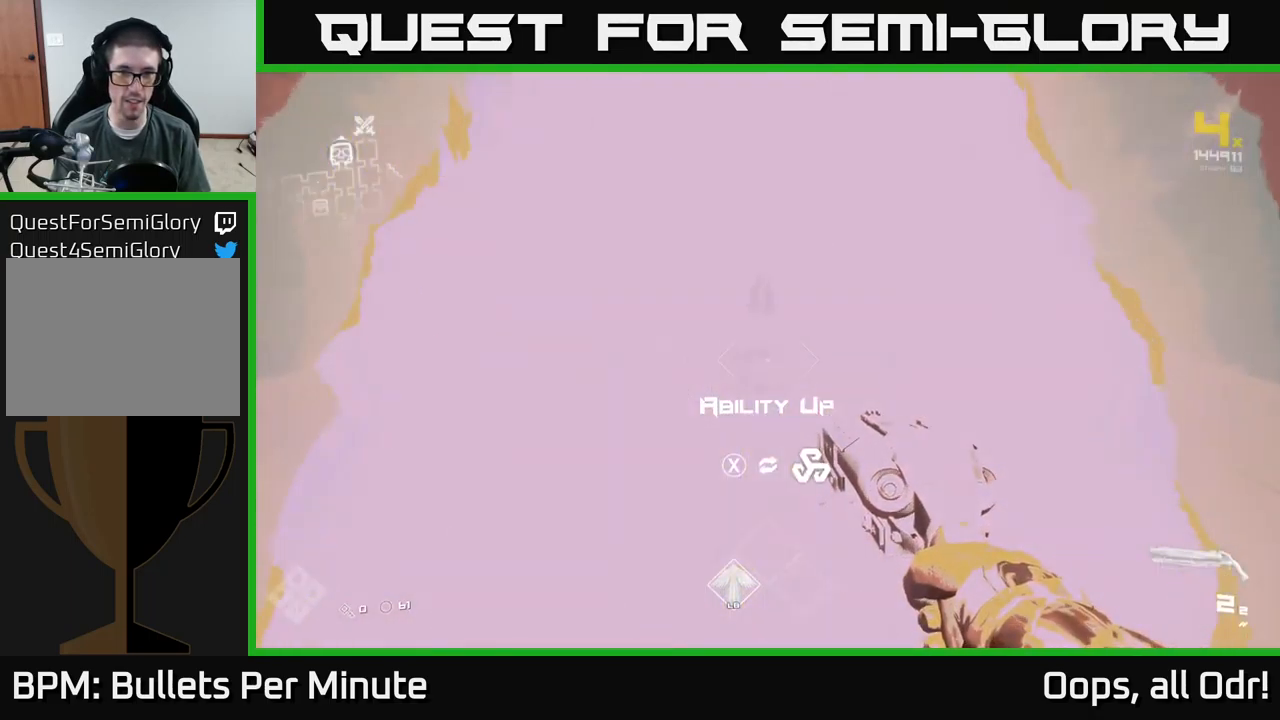
{"buttons": [], "left_stick": "up", "right_stick": "center", "events": [[34, "left_stick", "center"], [200, "X", "down"], [300, "X", "up"], [300, "left_stick", "down"], [467, "left_stick", "up"]]}
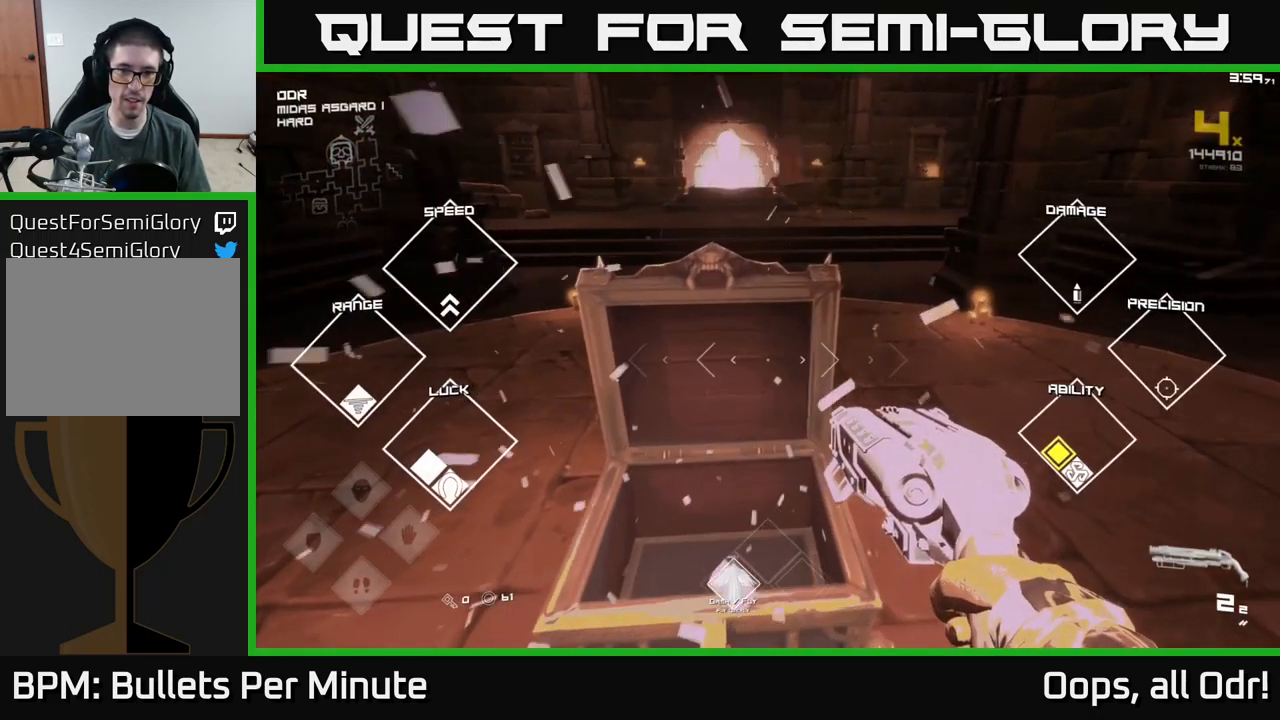
{"buttons": ["L1"], "left_stick": "up", "right_stick": "center", "events": [[34, "right_stick", "up-left"], [134, "right_stick", "center"], [350, "right_stick", "up-right"], [417, "L1", "down"], [434, "right_stick", "center"]]}
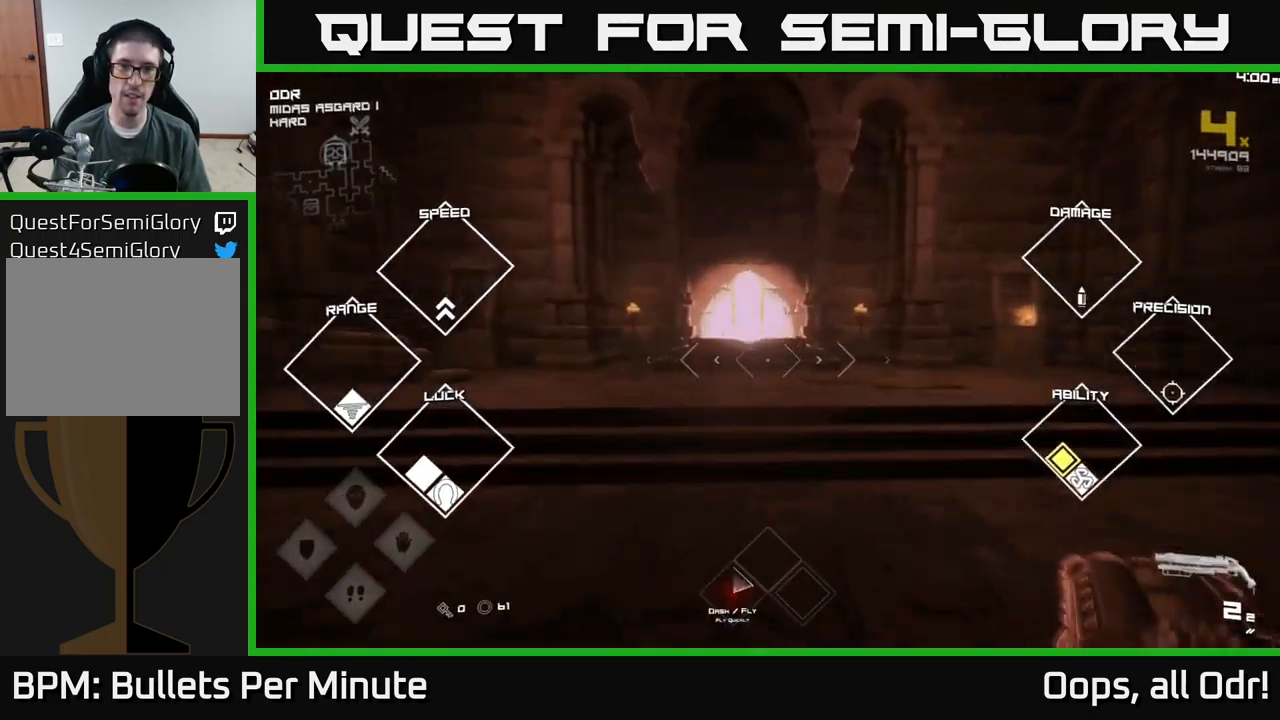
{"buttons": ["L1"], "left_stick": "up", "right_stick": "center", "events": [[134, "right_stick", "up"], [217, "right_stick", "center"]]}